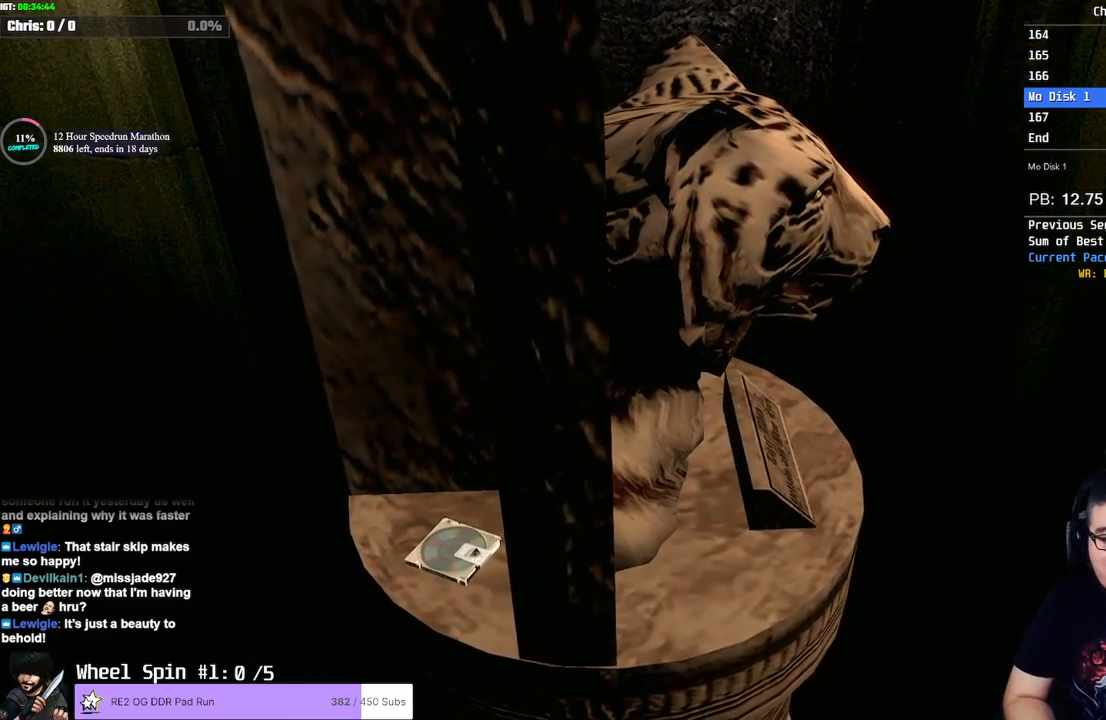
Gameplay with a controller (PlayStation layout); each line is a JSON object with the inputs held at the frame after it. "events" lists button and stick changes between this image and that frame as [ms after this image, input, new state], when the widget could be followed in between.
{"buttons": ["CROSS"], "left_stick": "center", "right_stick": "center", "events": [[133, "CROSS", "down"], [267, "CROSS", "up"], [333, "CROSS", "down"], [400, "CROSS", "up"], [483, "CROSS", "down"]]}
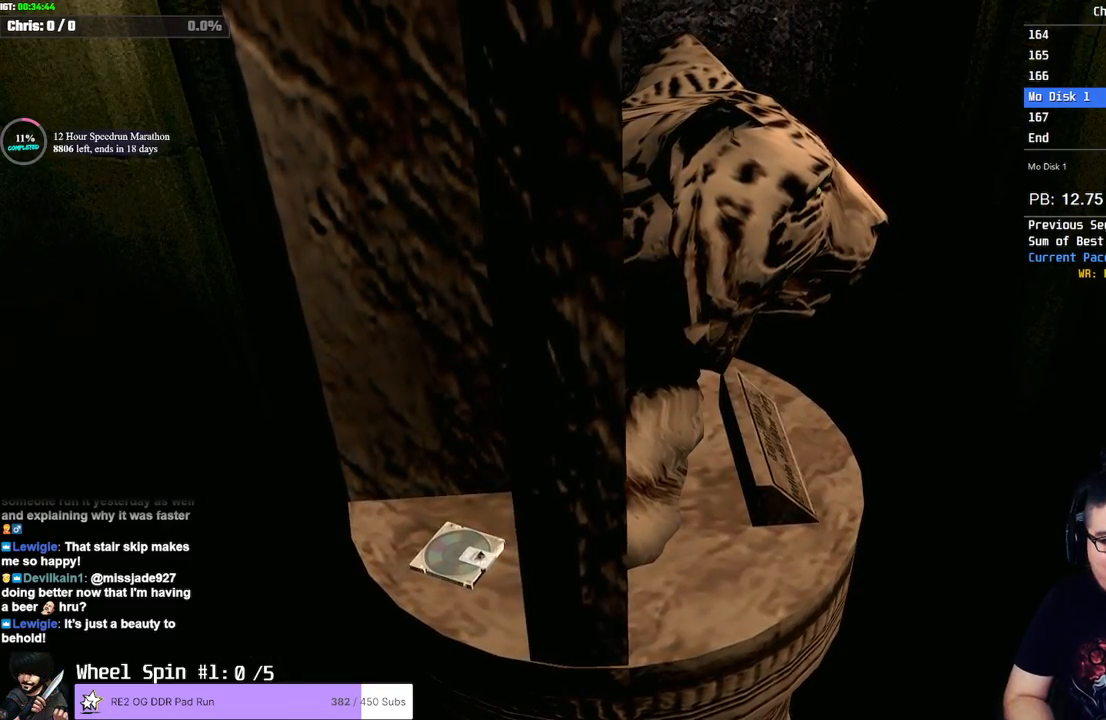
{"buttons": [], "left_stick": "center", "right_stick": "center", "events": [[33, "left_stick", "up-right"], [67, "CROSS", "up"], [133, "CROSS", "down"], [217, "CROSS", "up"], [283, "CROSS", "down"], [350, "CROSS", "up"], [433, "CROSS", "down"], [450, "left_stick", "center"], [500, "CROSS", "up"]]}
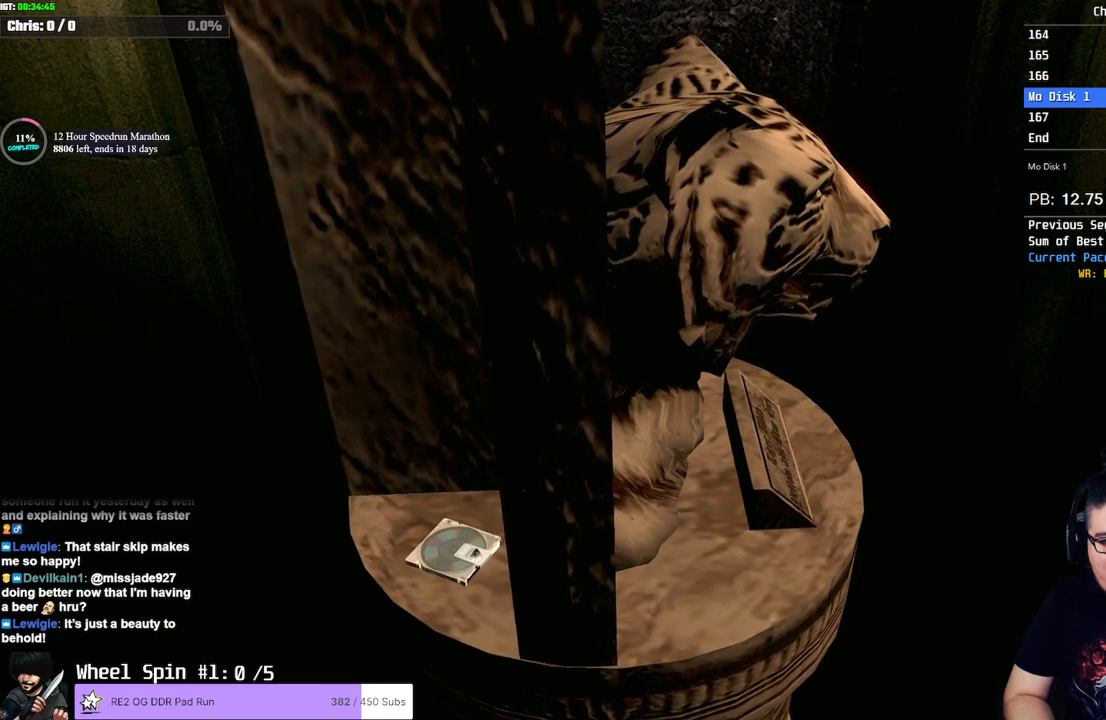
{"buttons": ["CROSS"], "left_stick": "center", "right_stick": "center", "events": [[67, "CROSS", "down"], [117, "left_stick", "up-right"], [133, "CROSS", "up"], [217, "CROSS", "down"], [283, "CROSS", "up"], [333, "left_stick", "center"], [383, "CROSS", "down"], [433, "CROSS", "up"], [500, "CROSS", "down"]]}
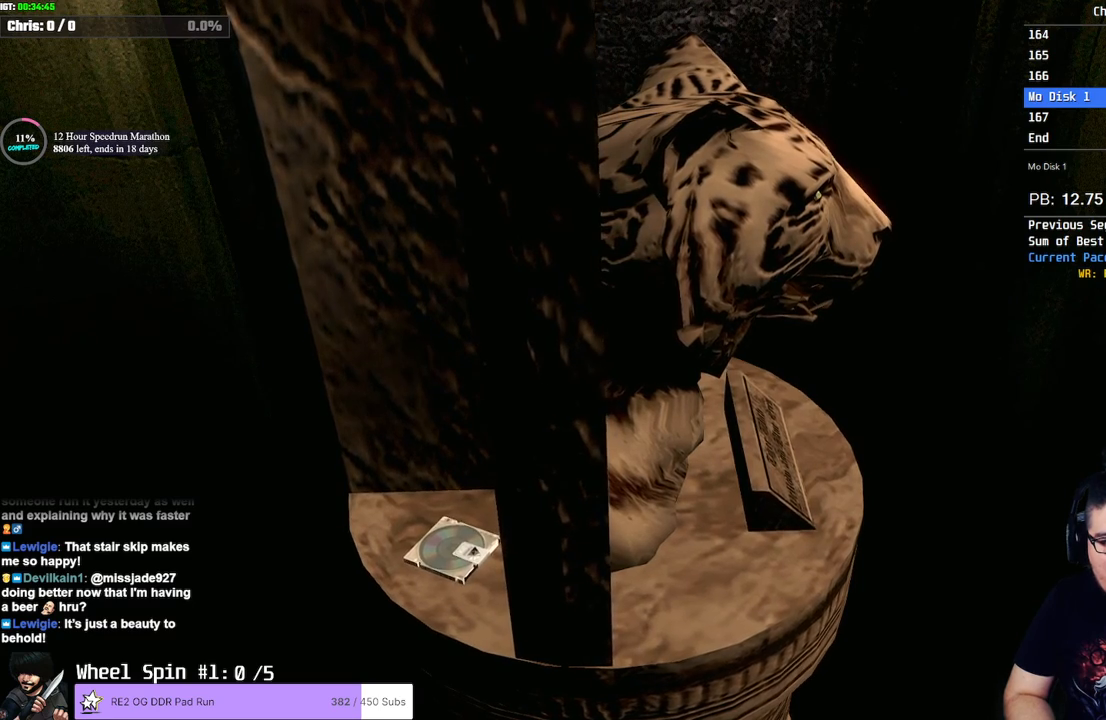
{"buttons": ["CROSS"], "left_stick": "up-right", "right_stick": "center", "events": [[67, "DPAD_UP", "down"], [100, "CROSS", "up"], [150, "CROSS", "down"], [233, "DPAD_UP", "up"], [250, "CROSS", "up"], [317, "CROSS", "down"], [383, "CROSS", "up"], [417, "left_stick", "up-right"], [450, "CROSS", "down"]]}
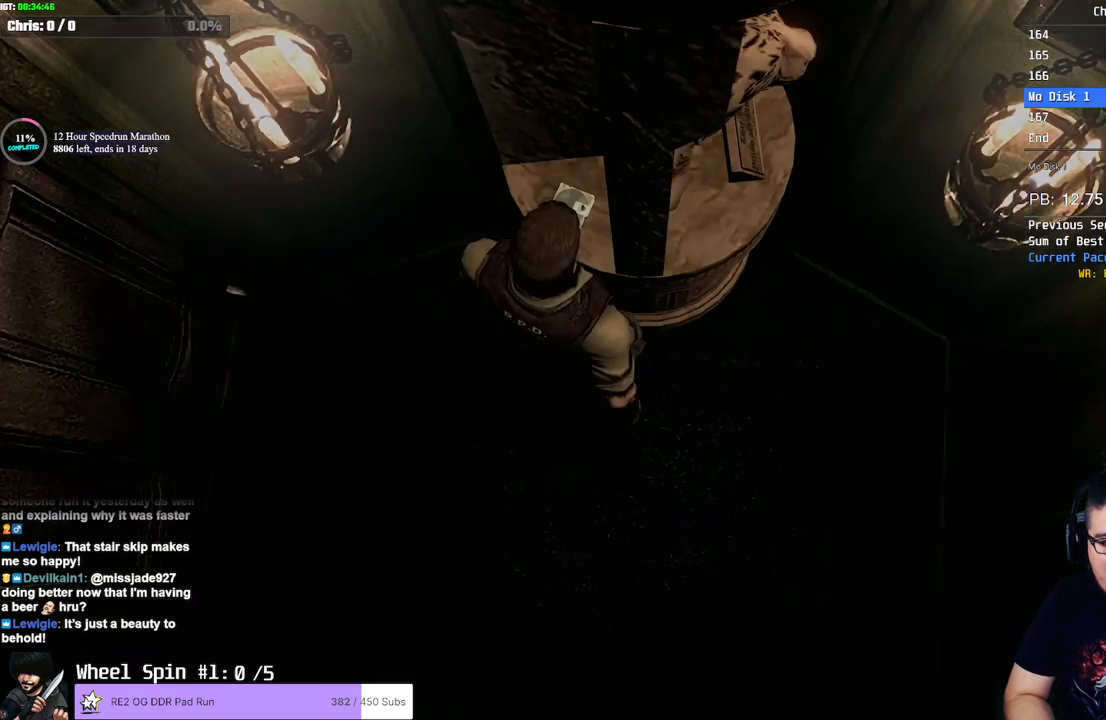
{"buttons": ["CROSS"], "left_stick": "center", "right_stick": "center", "events": [[17, "CROSS", "up"], [50, "left_stick", "center"], [67, "CROSS", "down"], [150, "CROSS", "up"], [217, "CROSS", "down"], [250, "CROSS", "up"], [300, "CROSS", "down"], [350, "CROSS", "up"], [383, "CROSS", "down"], [433, "CROSS", "up"], [483, "CROSS", "down"]]}
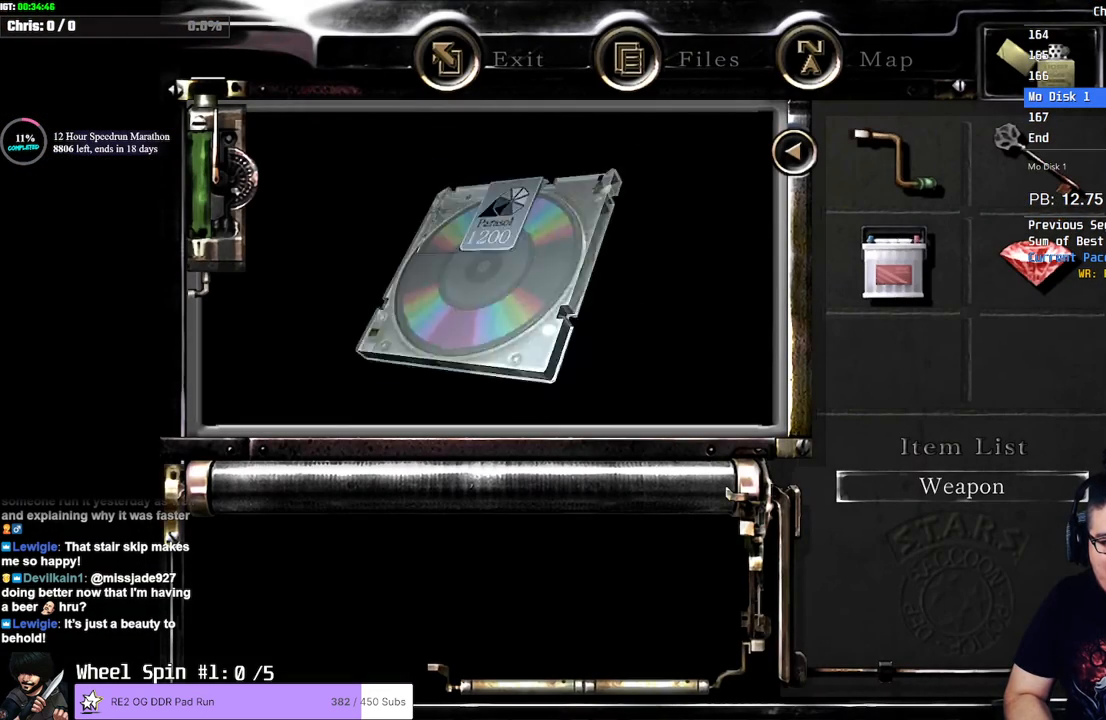
{"buttons": ["CROSS"], "left_stick": "center", "right_stick": "center", "events": [[33, "CROSS", "up"], [83, "CROSS", "down"], [117, "CROSS", "up"], [183, "CROSS", "down"], [233, "CROSS", "up"], [300, "CROSS", "down"], [333, "CROSS", "up"], [400, "CROSS", "down"], [450, "CROSS", "up"], [500, "CROSS", "down"]]}
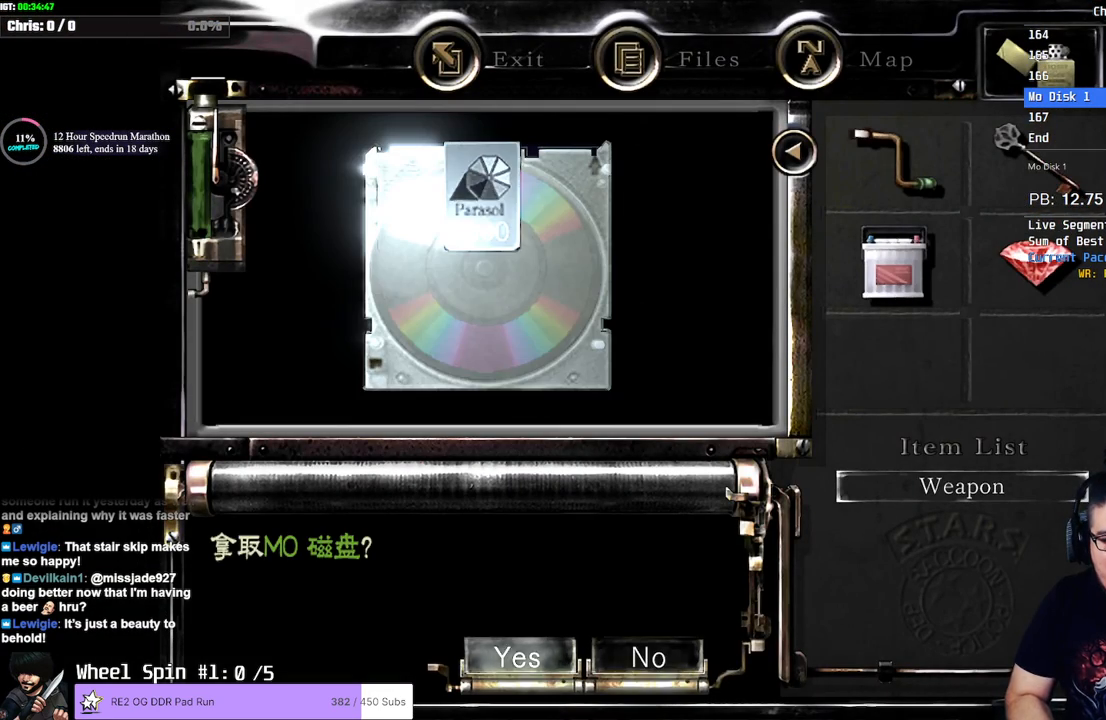
{"buttons": [], "left_stick": "center", "right_stick": "center", "events": [[50, "CROSS", "up"], [100, "CROSS", "down"], [133, "CROSS", "up"], [183, "CROSS", "down"], [250, "CROSS", "up"], [283, "CROSS", "down"], [317, "CROSS", "up"]]}